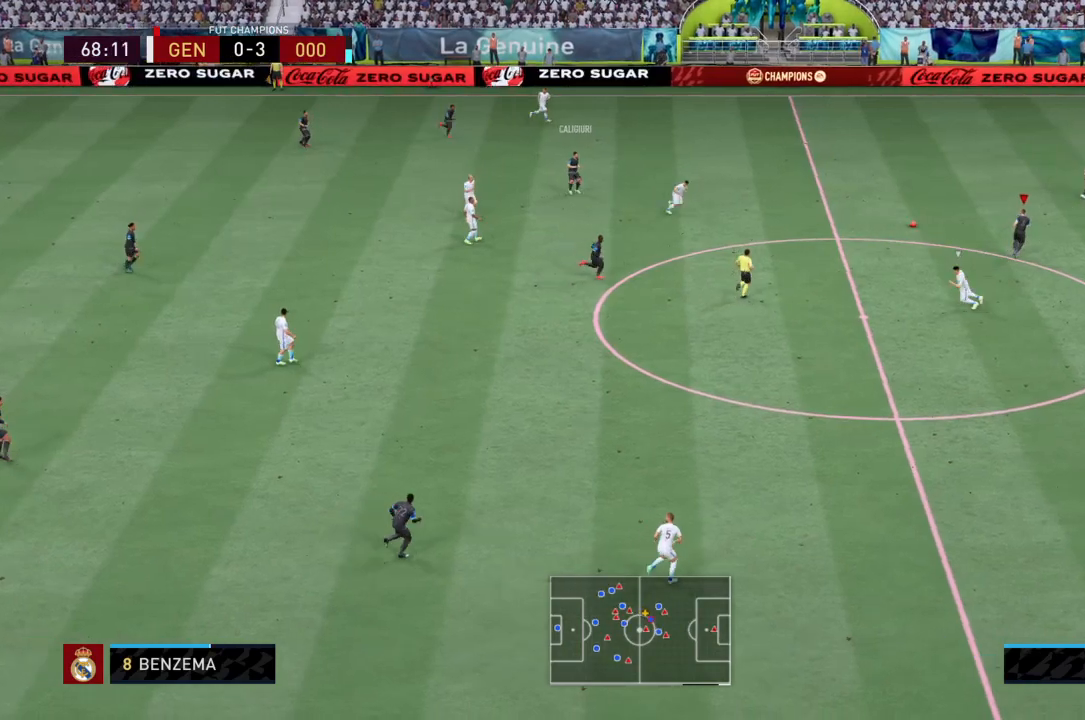
Gameplay with a controller (PlayStation layout); each line is a JSON object with the inputs held at the frame after it. "events" lists button and stick changes between this image and that frame as [ms after this image, input, new state], when the widget could be followed in between. Not read: L3 R3.
{"buttons": [], "left_stick": "down-right", "right_stick": "center", "events": [[134, "left_stick", "down-right"]]}
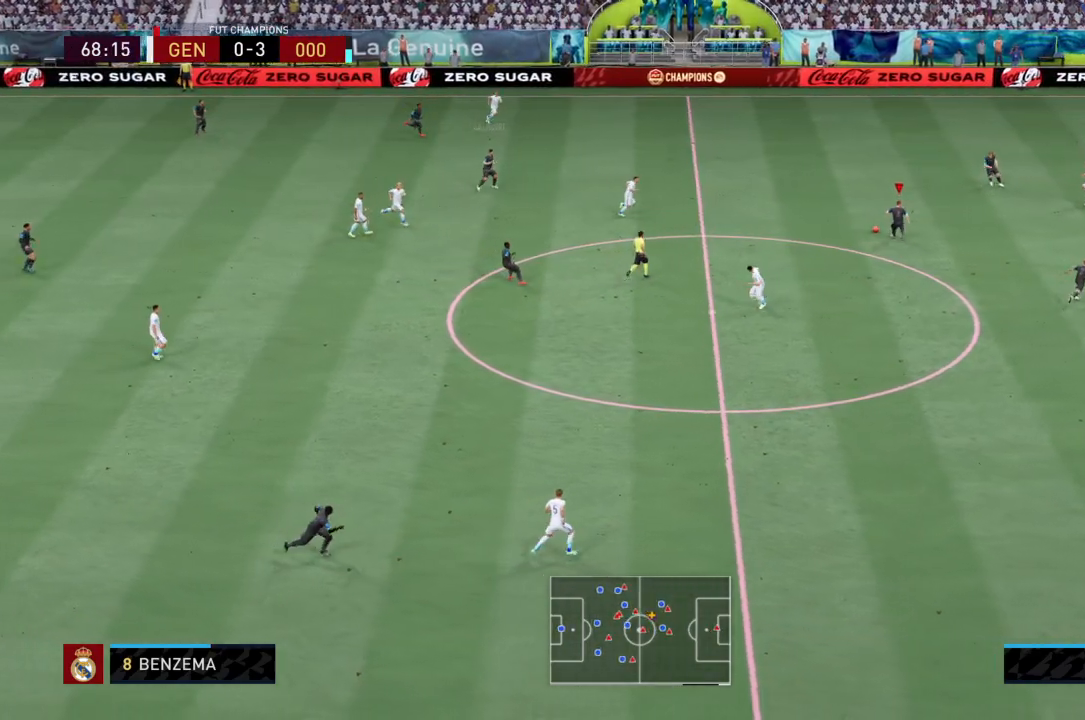
{"buttons": [], "left_stick": "down-right", "right_stick": "center", "events": []}
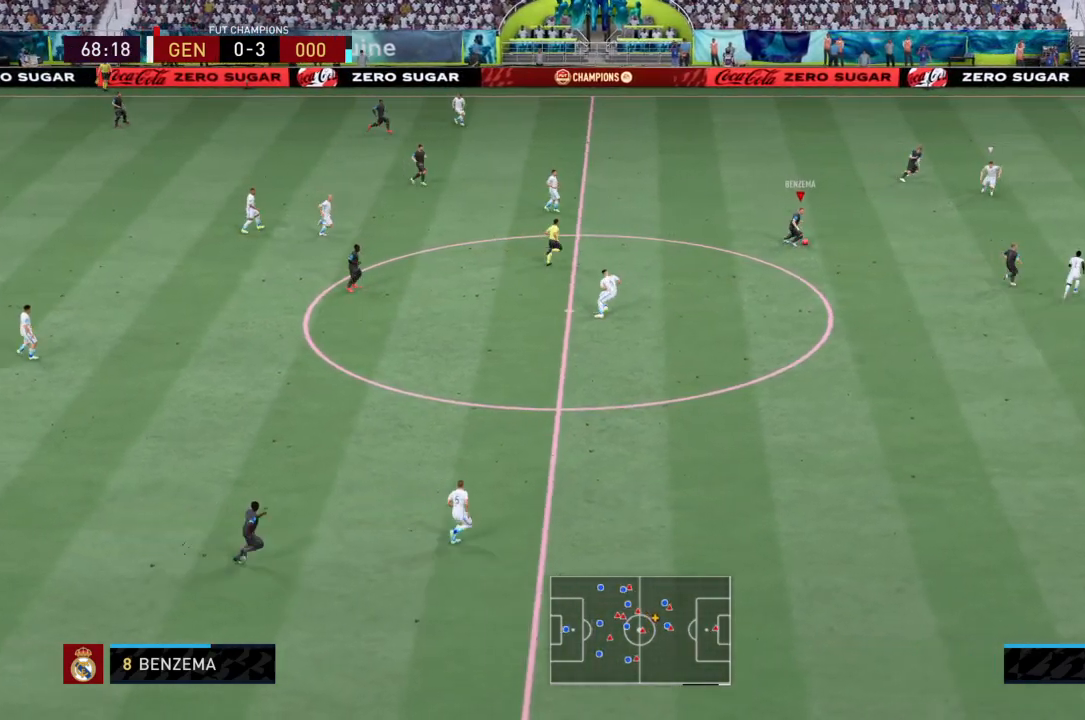
{"buttons": ["R2"], "left_stick": "down-right", "right_stick": "center", "events": [[33, "R2", "down"]]}
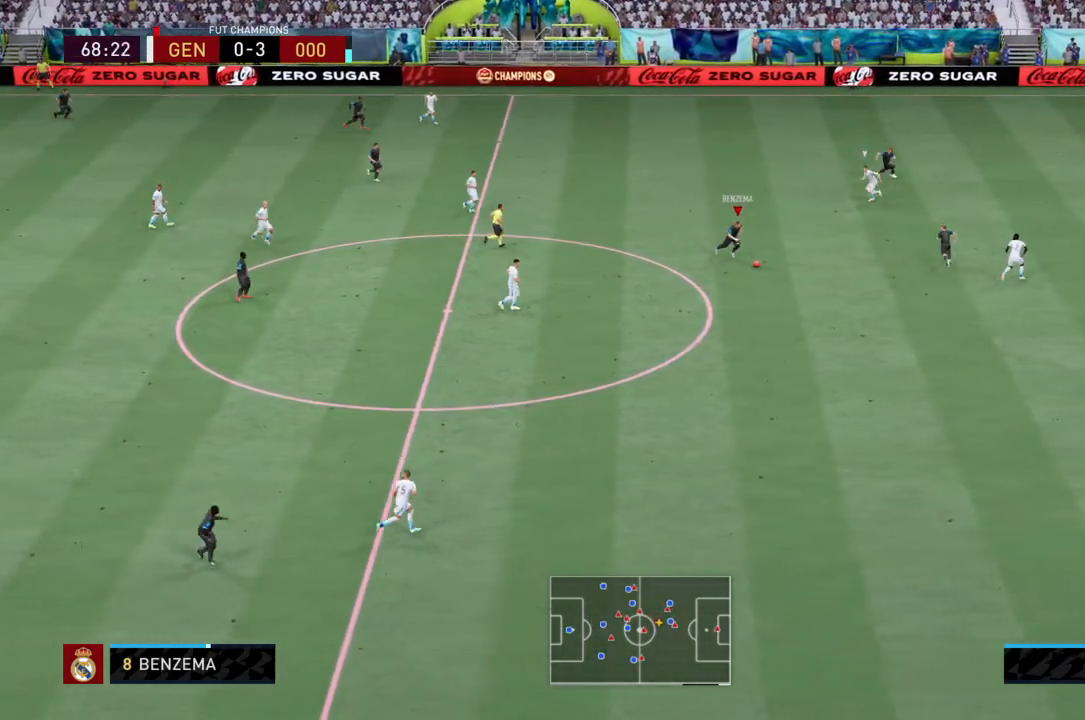
{"buttons": ["R2"], "left_stick": "down-right", "right_stick": "center", "events": []}
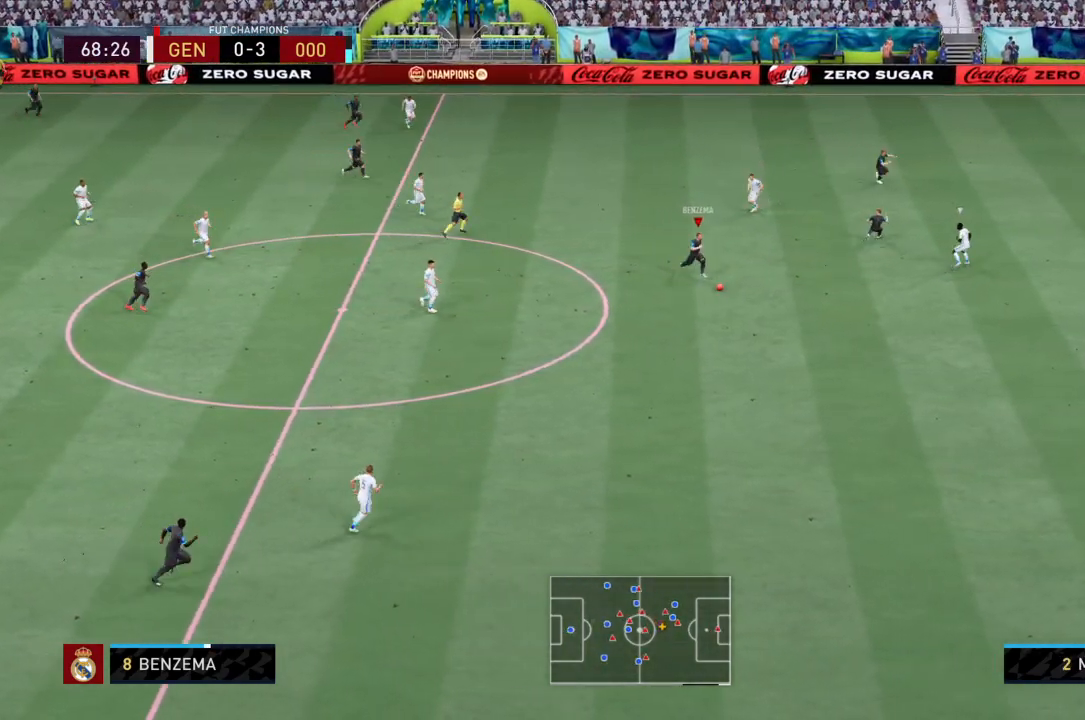
{"buttons": ["R2"], "left_stick": "down-right", "right_stick": "center", "events": []}
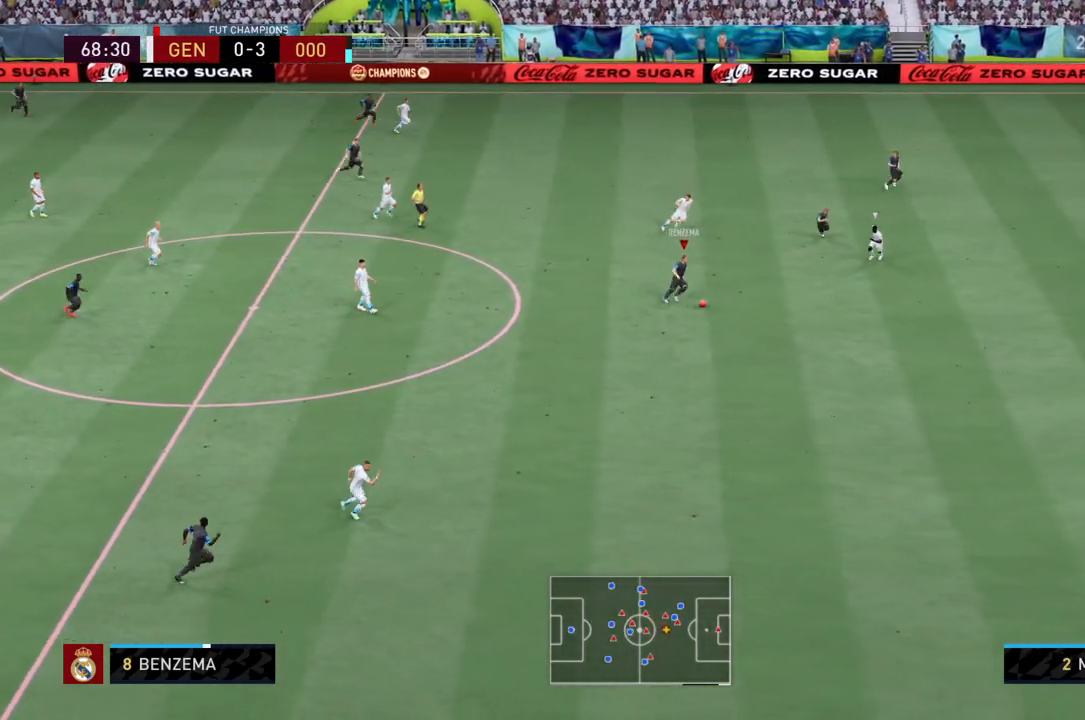
{"buttons": ["R2"], "left_stick": "down-right", "right_stick": "center", "events": []}
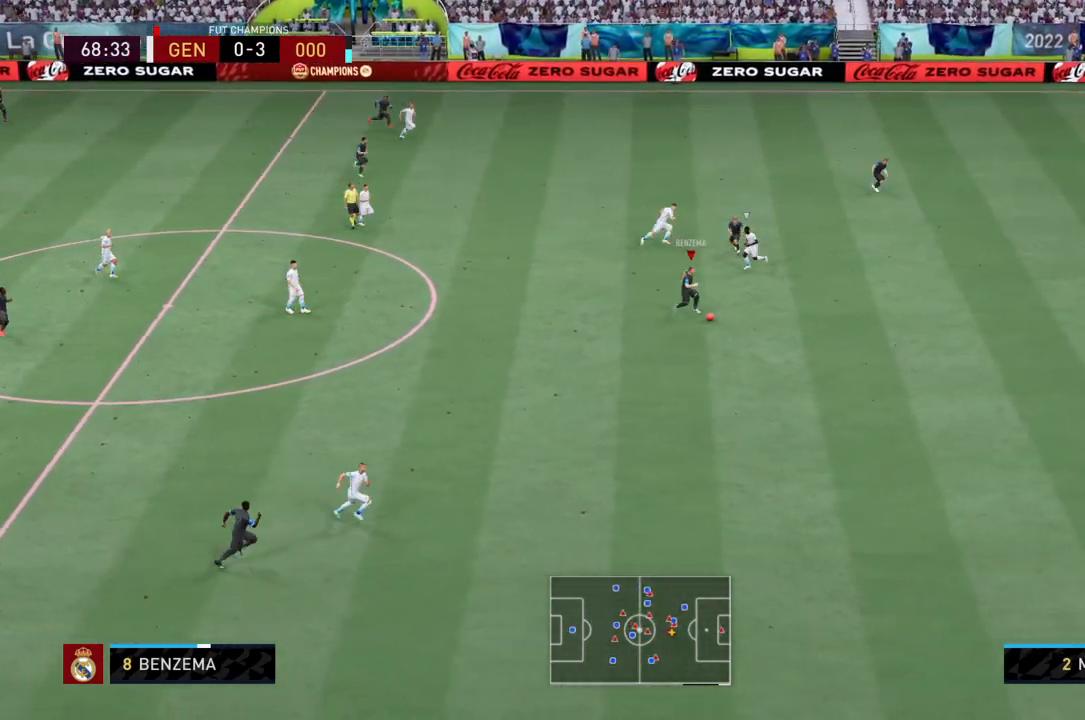
{"buttons": ["R2"], "left_stick": "right", "right_stick": "center", "events": [[434, "left_stick", "right"]]}
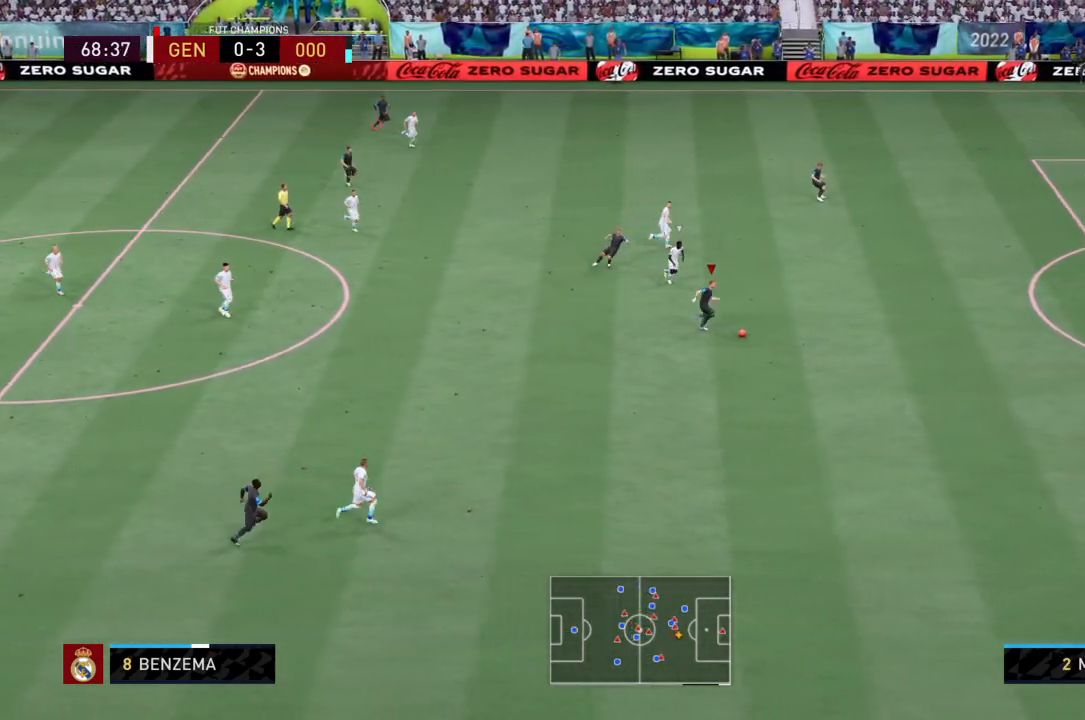
{"buttons": ["R2"], "left_stick": "right", "right_stick": "center", "events": []}
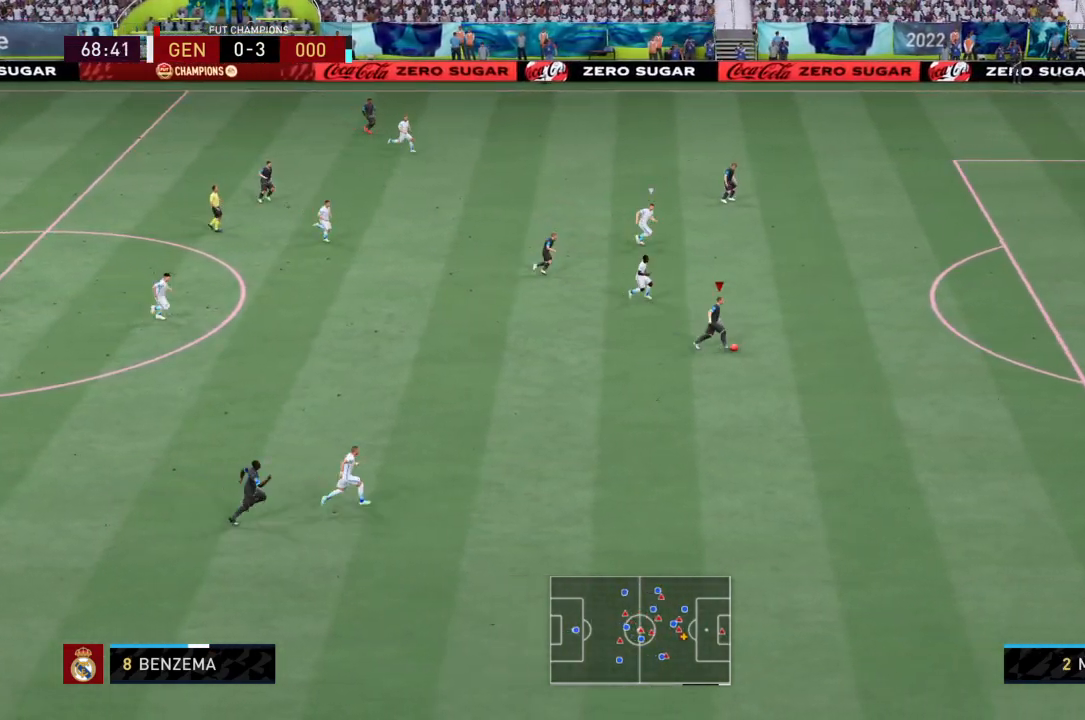
{"buttons": ["R2"], "left_stick": "right", "right_stick": "center", "events": []}
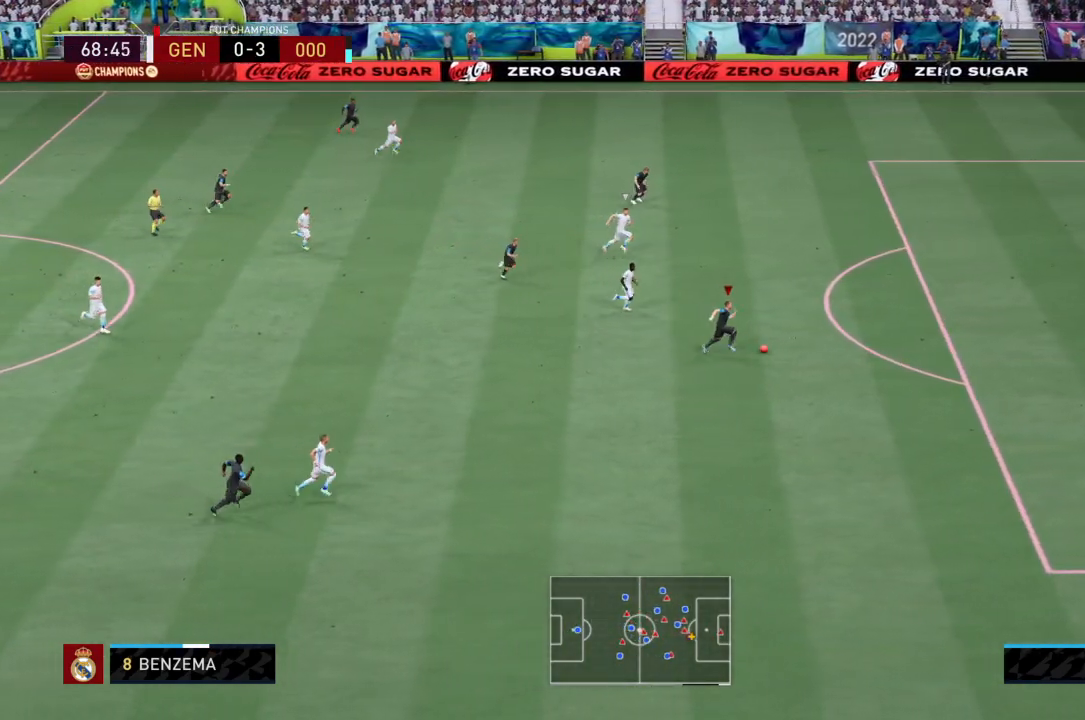
{"buttons": [], "left_stick": "right", "right_stick": "center"}
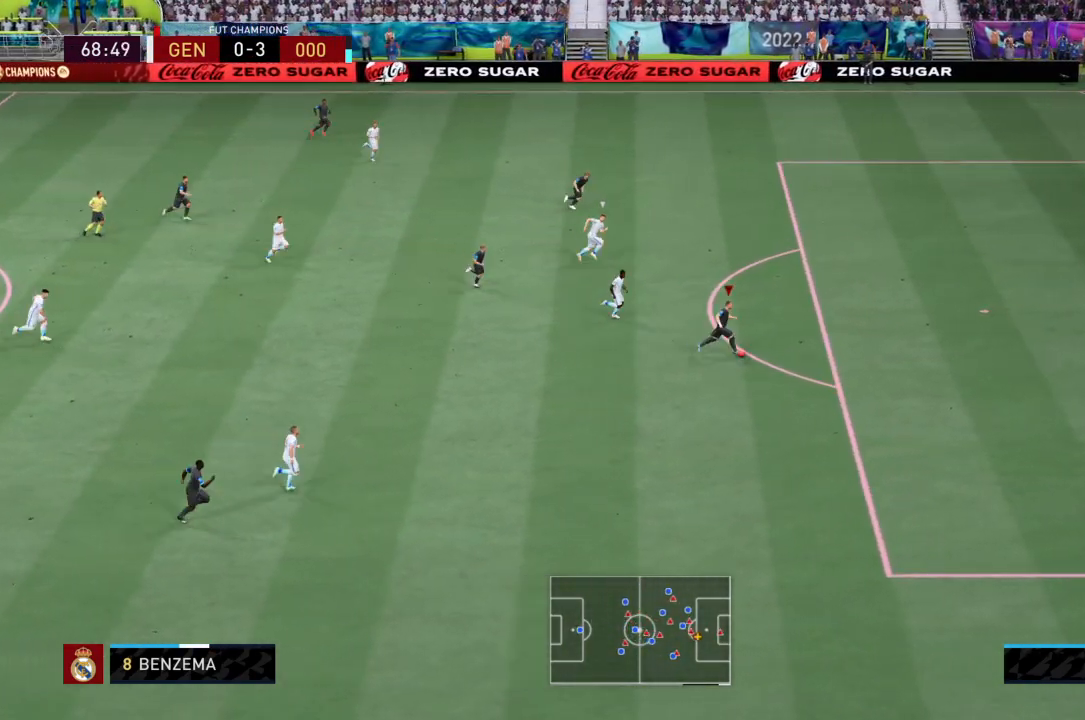
{"buttons": ["CIRCLE", "L1"], "left_stick": "center", "right_stick": "center", "events": [[34, "left_stick", "center"], [467, "CIRCLE", "down"], [467, "L1", "down"]]}
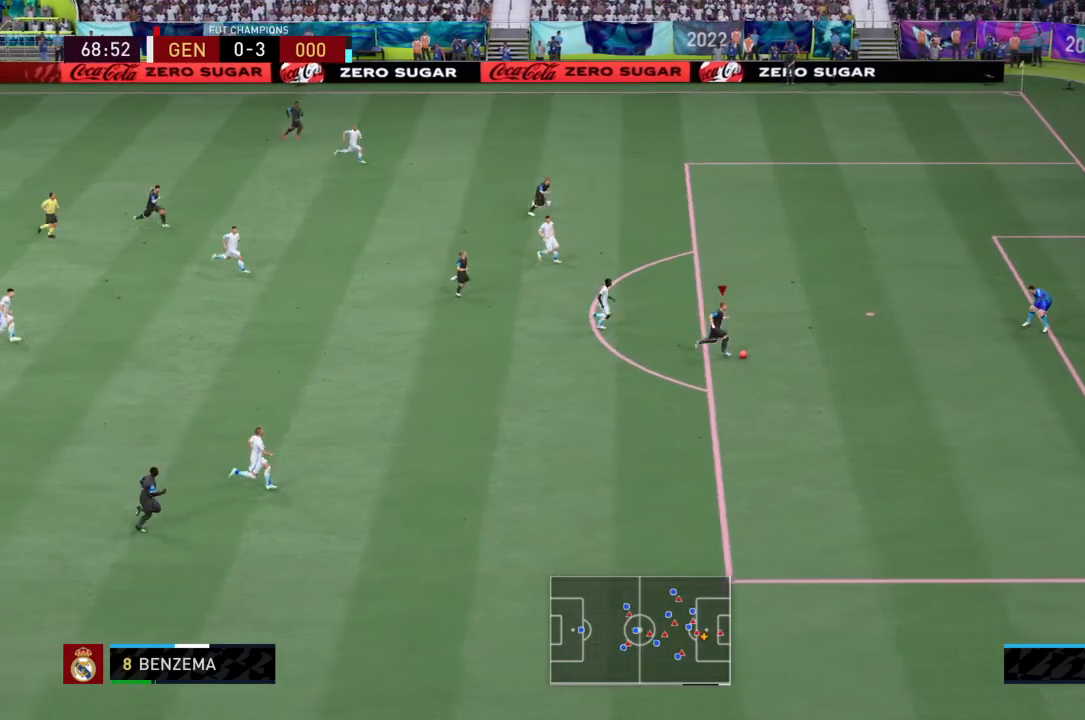
{"buttons": ["L1"], "left_stick": "center", "right_stick": "center", "events": [[200, "CIRCLE", "up"]]}
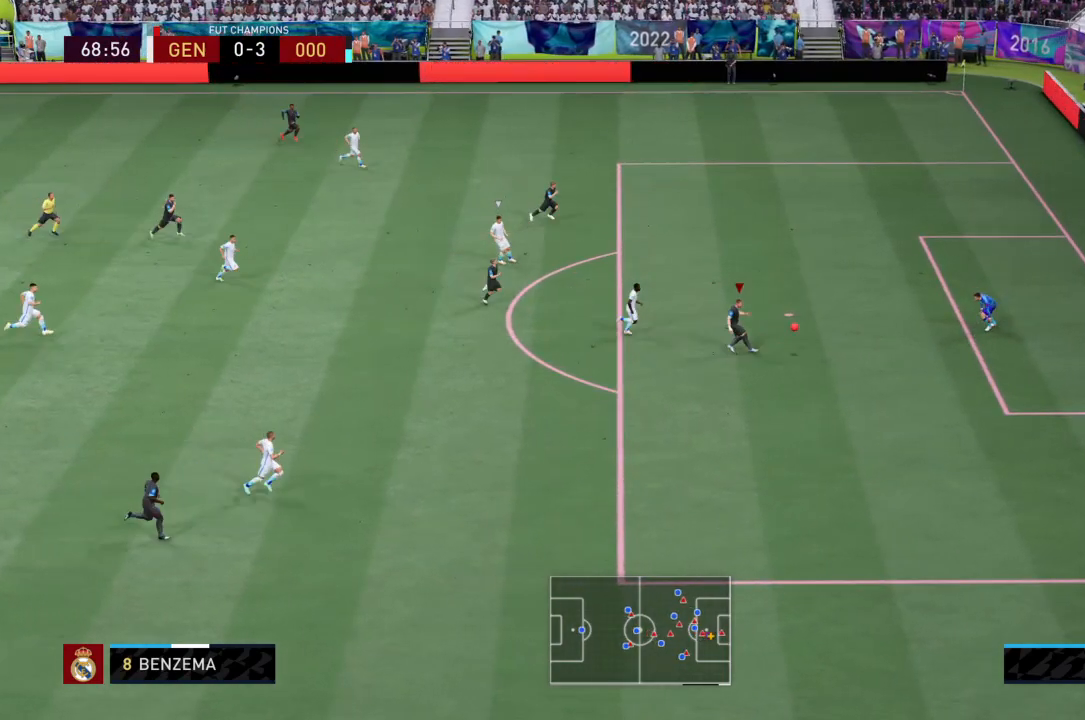
{"buttons": ["L1"], "left_stick": "center", "right_stick": "center", "events": [[67, "left_stick", "down-left"], [167, "left_stick", "center"]]}
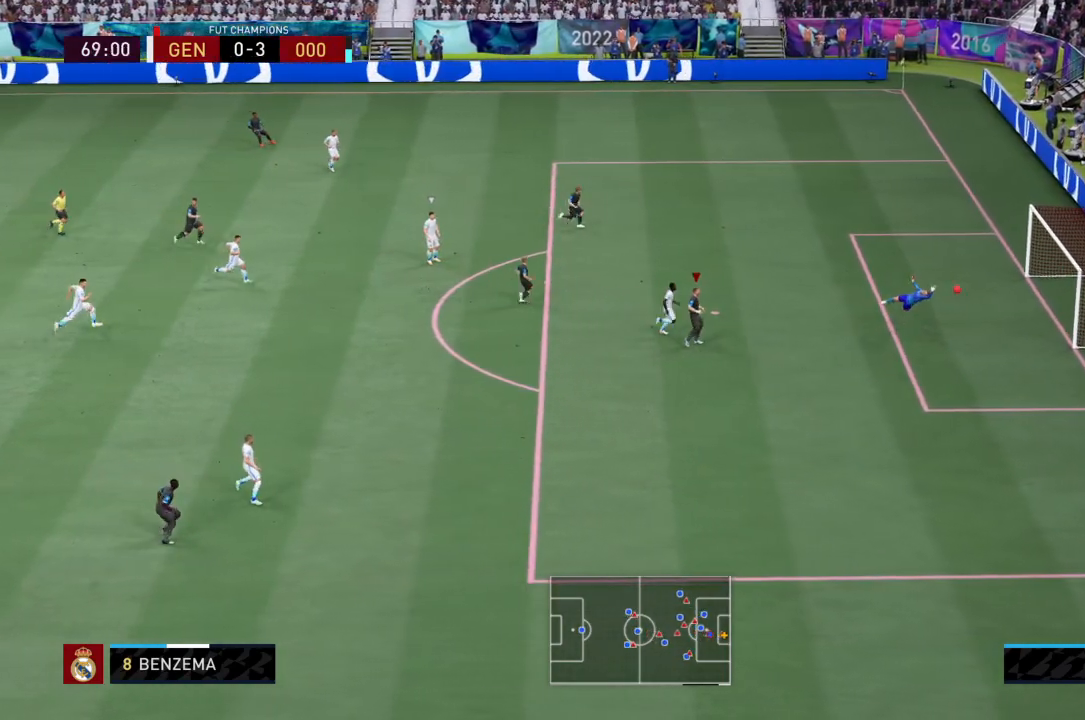
{"buttons": [], "left_stick": "center", "right_stick": "center", "events": [[33, "L1", "up"]]}
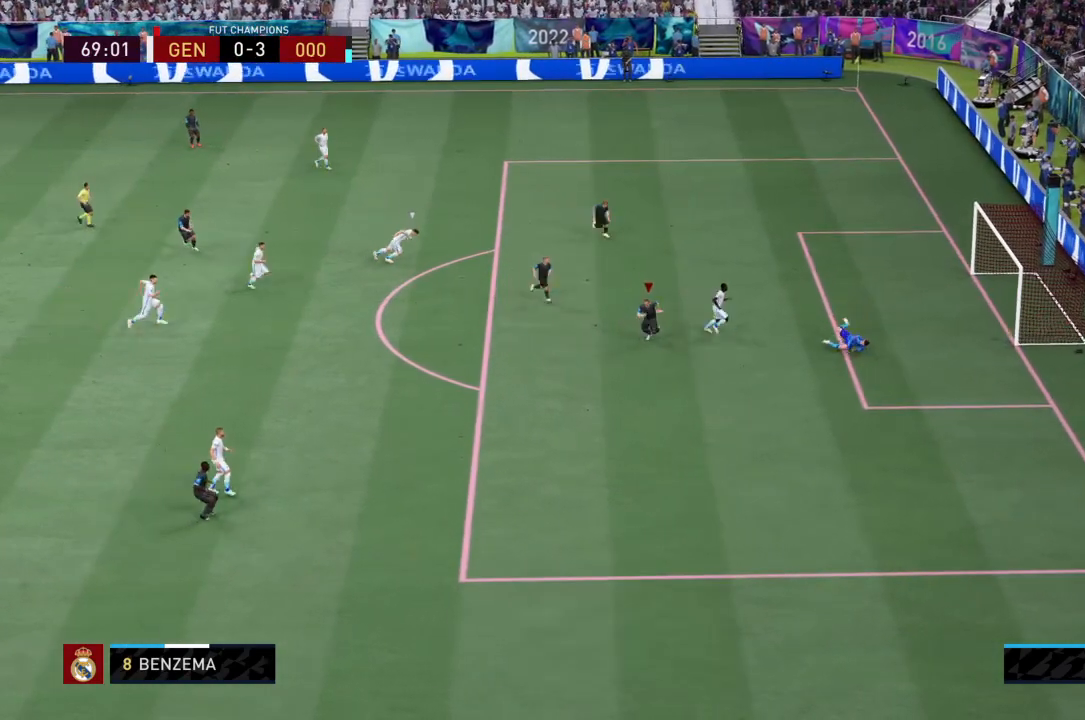
{"buttons": ["L1", "R1"], "left_stick": "center", "right_stick": "center", "events": [[467, "L1", "down"], [501, "R1", "down"]]}
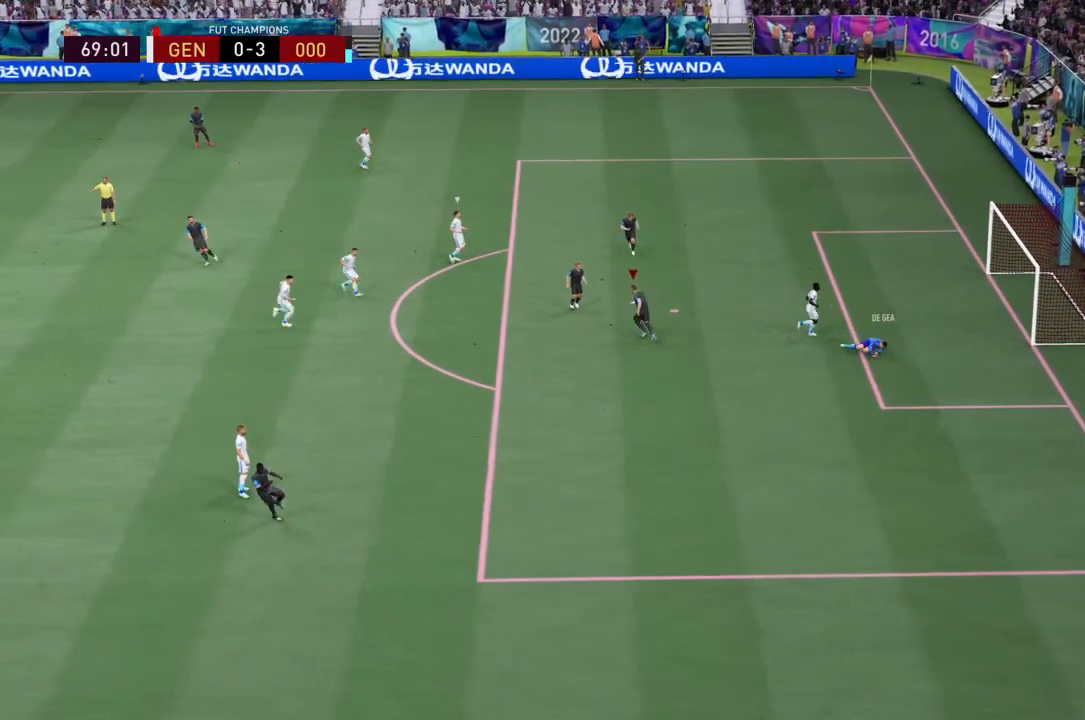
{"buttons": ["L1", "R1"], "left_stick": "center", "right_stick": "center", "events": [[66, "R1", "up"], [233, "R1", "down"], [333, "L1", "up"], [333, "R1", "up"], [400, "L1", "down"], [400, "R1", "down"]]}
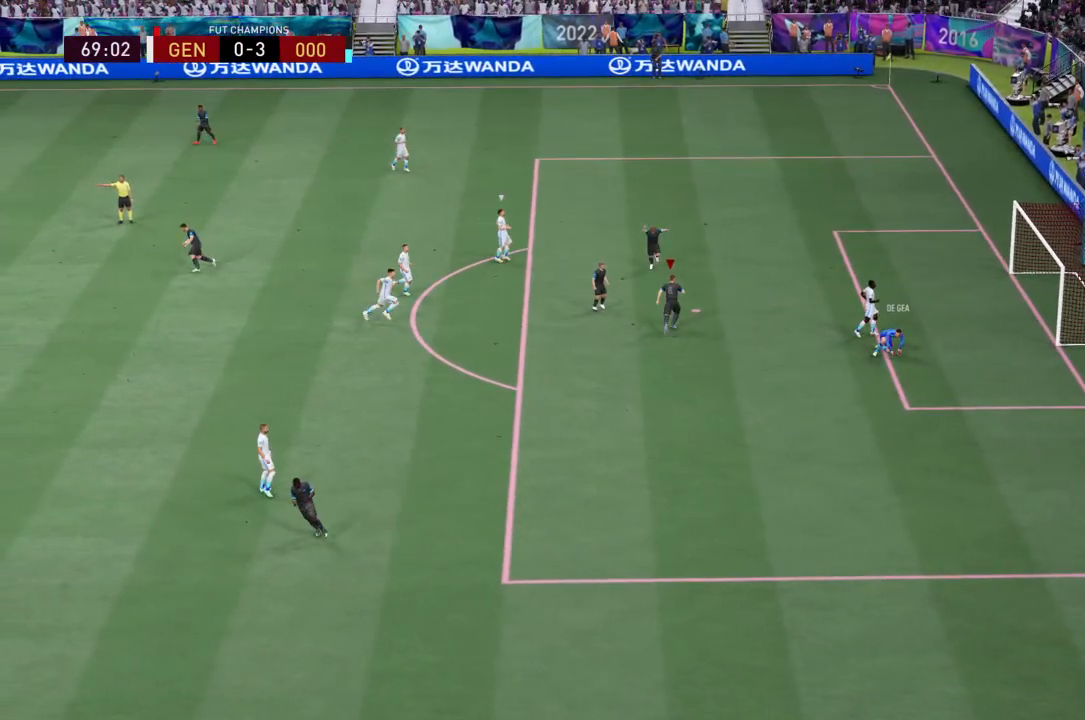
{"buttons": [], "left_stick": "center", "right_stick": "center", "events": [[401, "L1", "up"], [434, "R1", "up"]]}
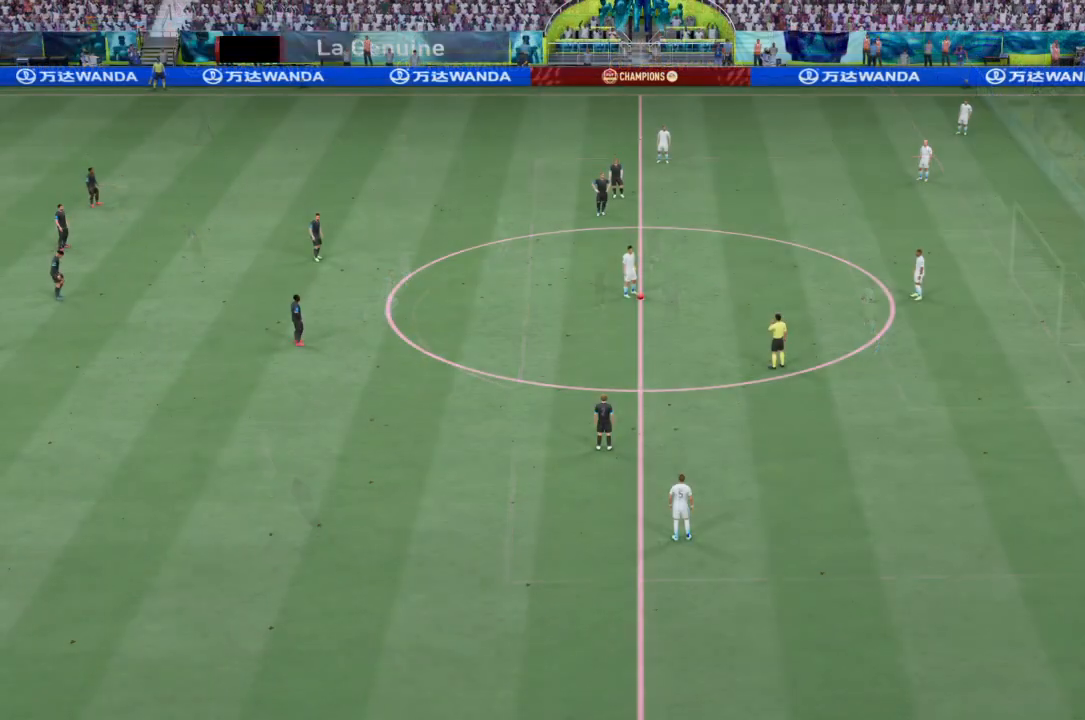
{"buttons": [], "left_stick": "center", "right_stick": "center", "events": []}
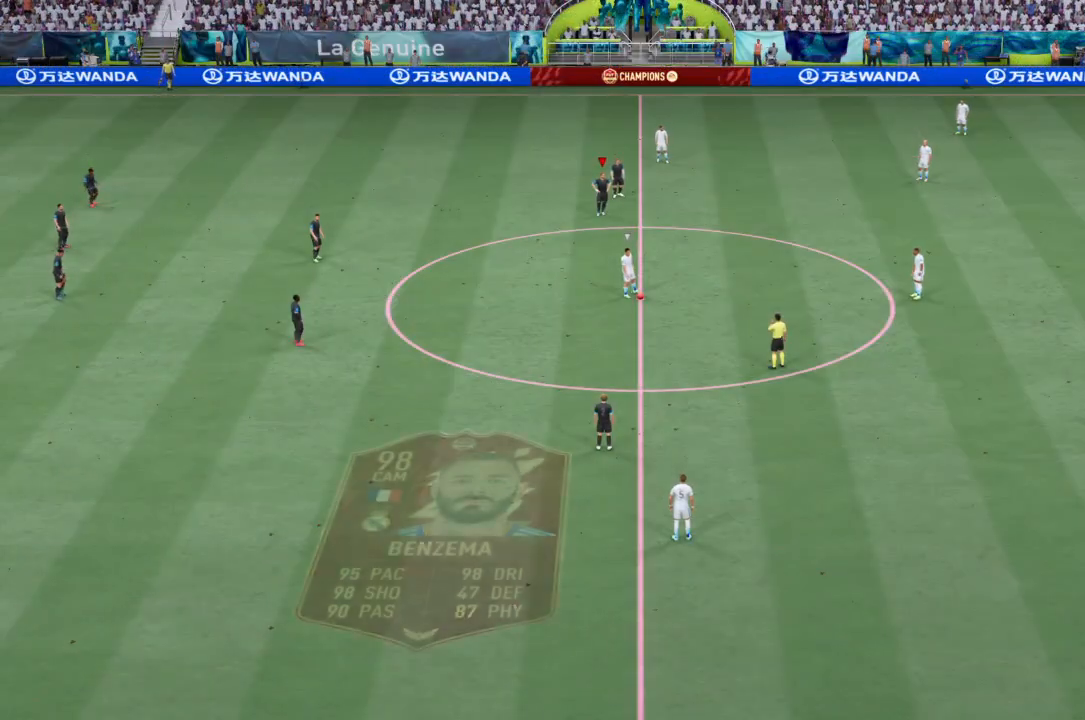
{"buttons": [], "left_stick": "center", "right_stick": "center", "events": []}
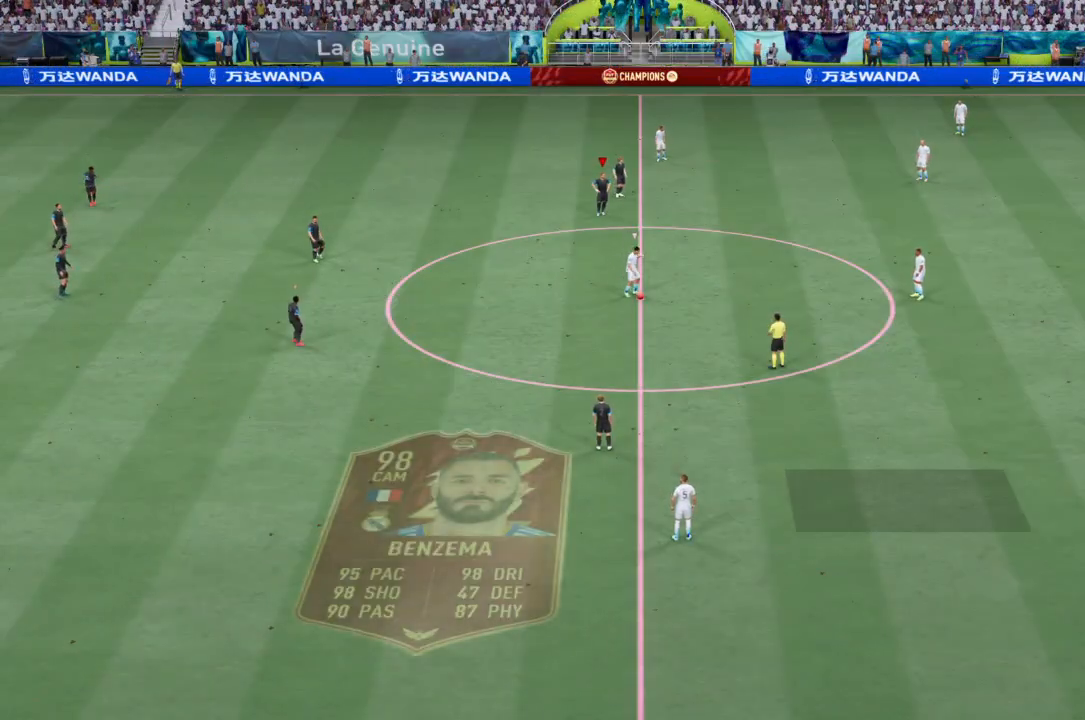
{"buttons": [], "left_stick": "center", "right_stick": "center", "events": []}
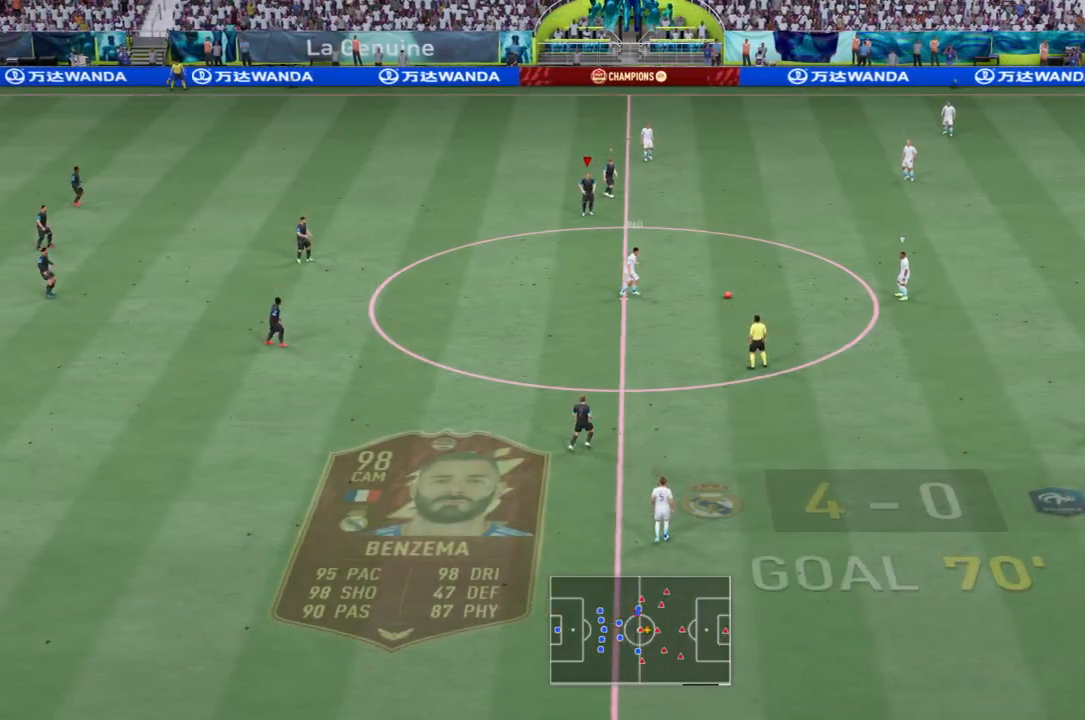
{"buttons": ["R2"], "left_stick": "right", "right_stick": "center", "events": [[67, "right_stick", "down-right"], [267, "right_stick", "center"], [367, "R2", "down"], [434, "left_stick", "right"]]}
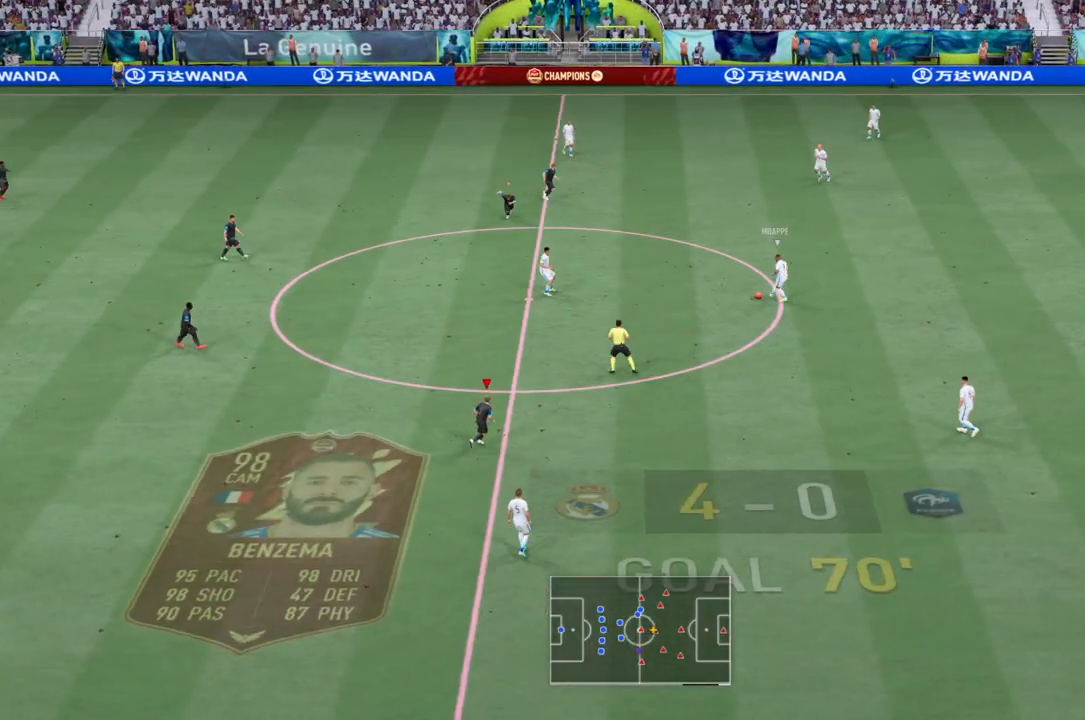
{"buttons": ["L1", "R2"], "left_stick": "down-right", "right_stick": "center", "events": [[467, "L1", "down"], [500, "left_stick", "down-right"]]}
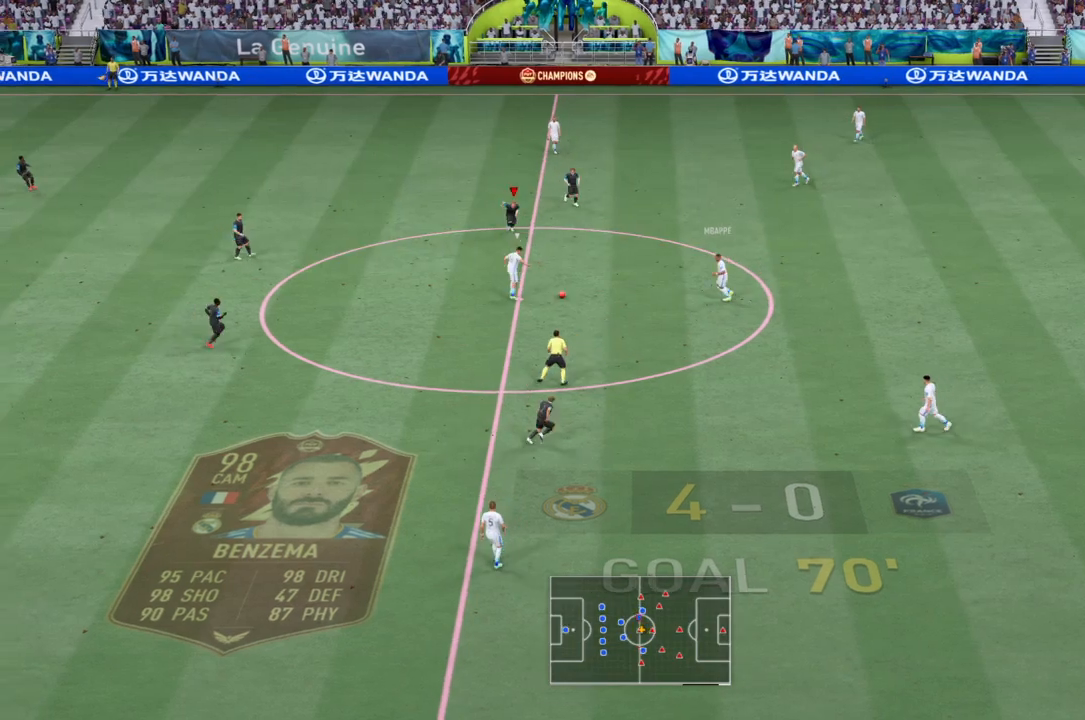
{"buttons": ["L1", "L2", "R2"], "left_stick": "down-right", "right_stick": "center", "events": [[134, "L1", "up"], [134, "L2", "down"], [467, "L1", "down"]]}
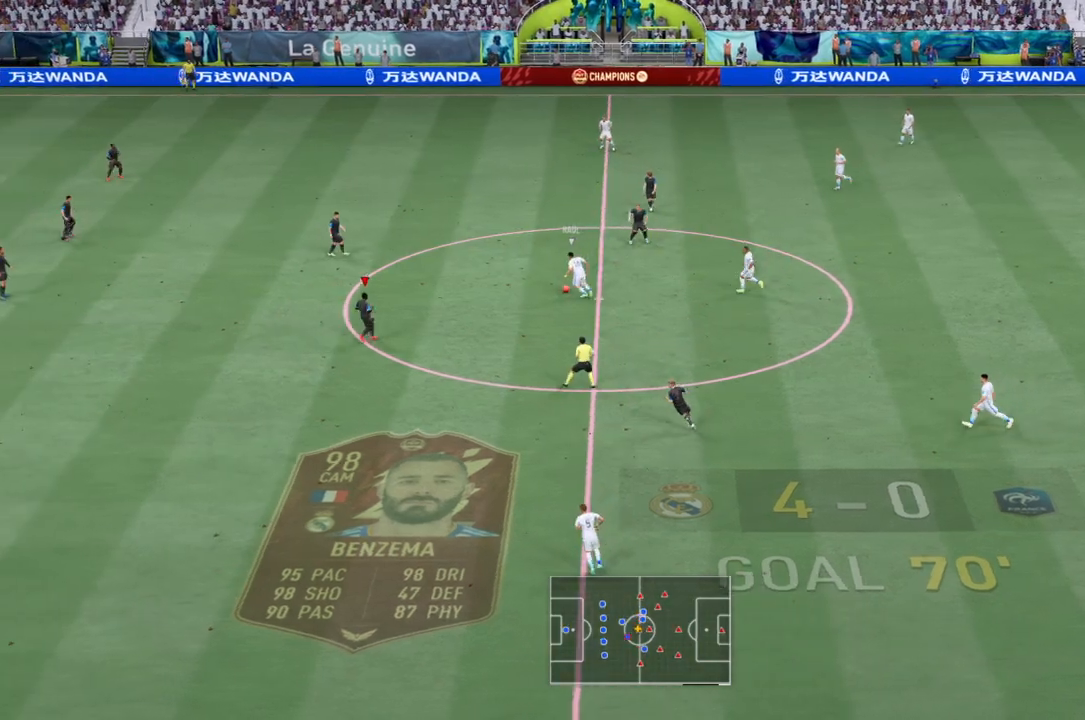
{"buttons": ["L2", "R2"], "left_stick": "up", "right_stick": "center", "events": [[100, "left_stick", "up-right"], [166, "L1", "up"], [267, "left_stick", "up"]]}
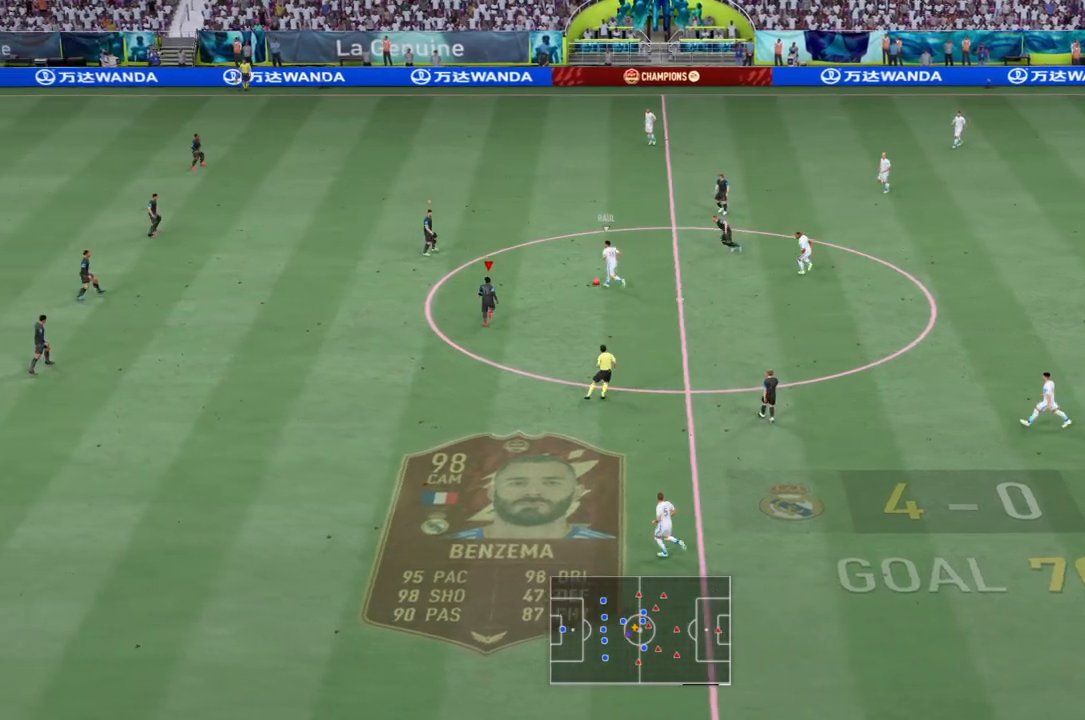
{"buttons": ["L1", "L2", "R2"], "left_stick": "up", "right_stick": "center", "events": [[434, "L1", "down"]]}
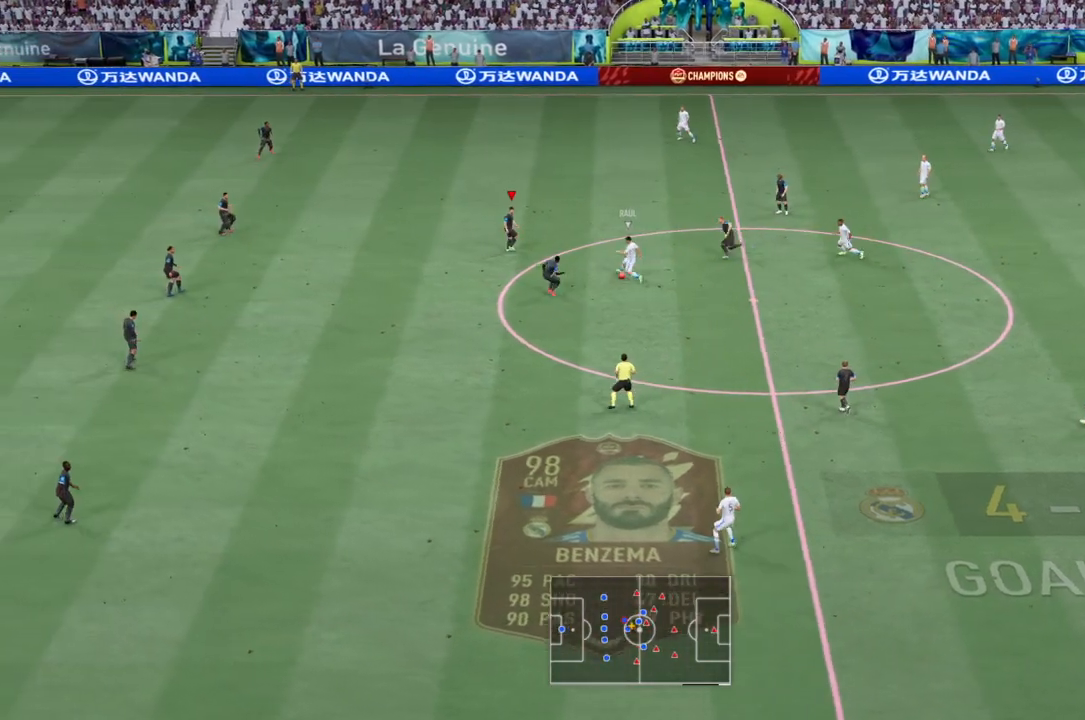
{"buttons": ["L2", "R2"], "left_stick": "right", "right_stick": "center", "events": [[66, "L1", "up"], [467, "left_stick", "right"]]}
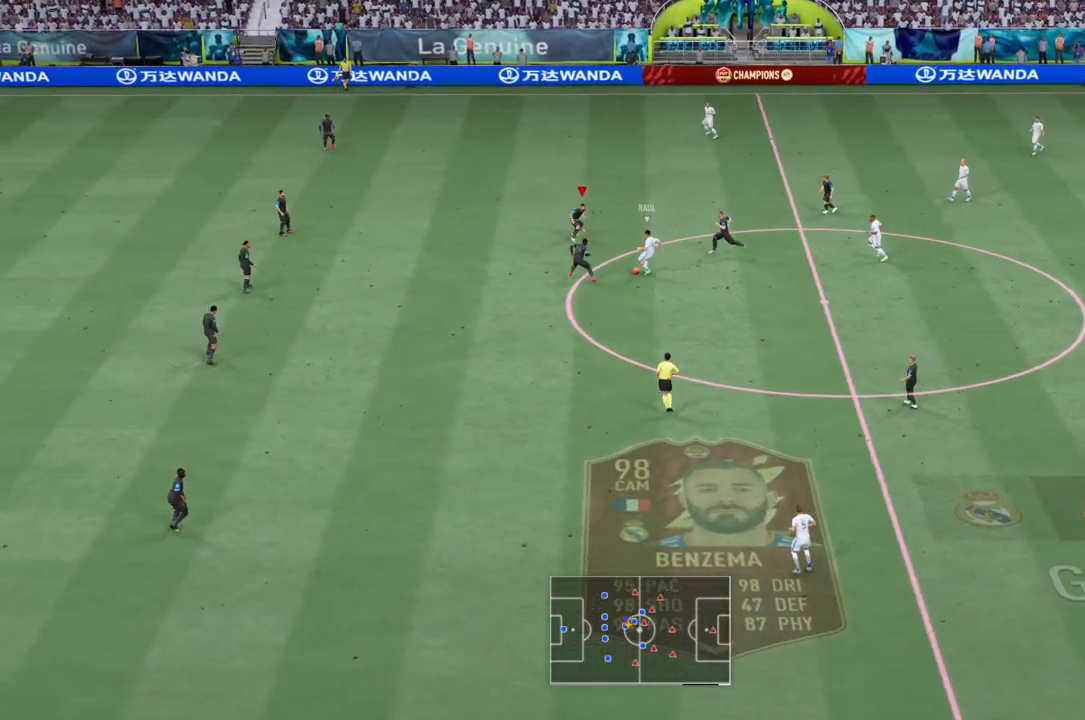
{"buttons": ["L2", "R2"], "left_stick": "down", "right_stick": "center", "events": [[100, "left_stick", "down"], [134, "L1", "down"], [267, "L1", "up"]]}
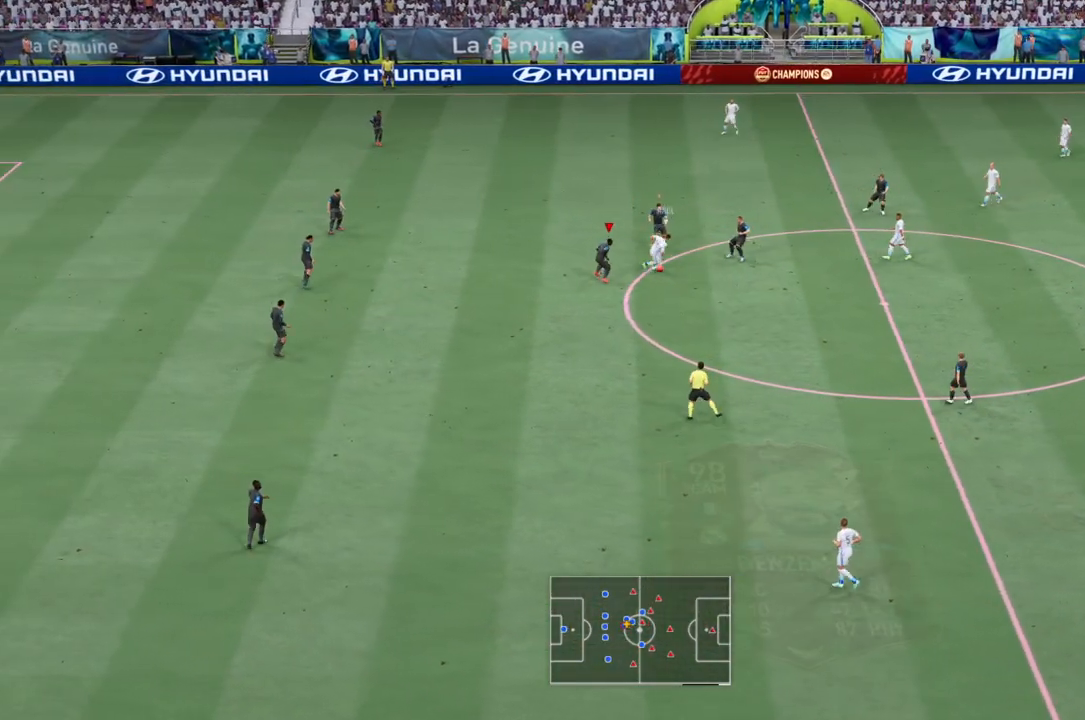
{"buttons": ["L2", "R2"], "left_stick": "center", "right_stick": "center", "events": [[100, "left_stick", "down-left"], [333, "left_stick", "down"], [367, "CIRCLE", "down"], [467, "left_stick", "center"], [500, "CIRCLE", "up"]]}
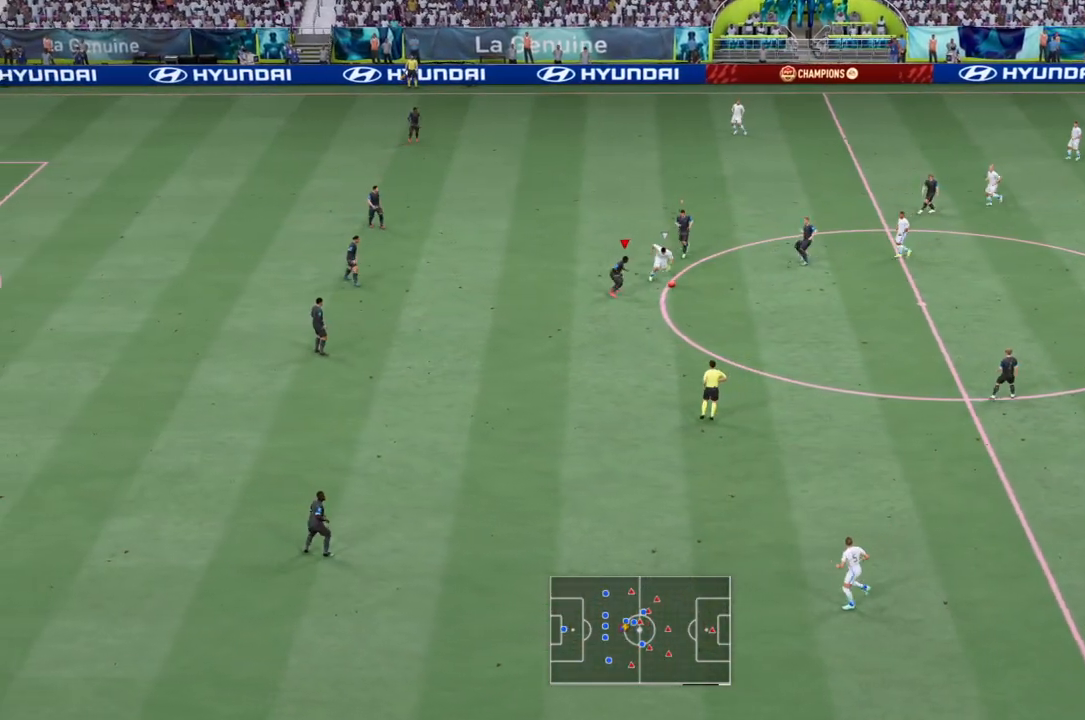
{"buttons": ["L2", "R2"], "left_stick": "center", "right_stick": "center", "events": []}
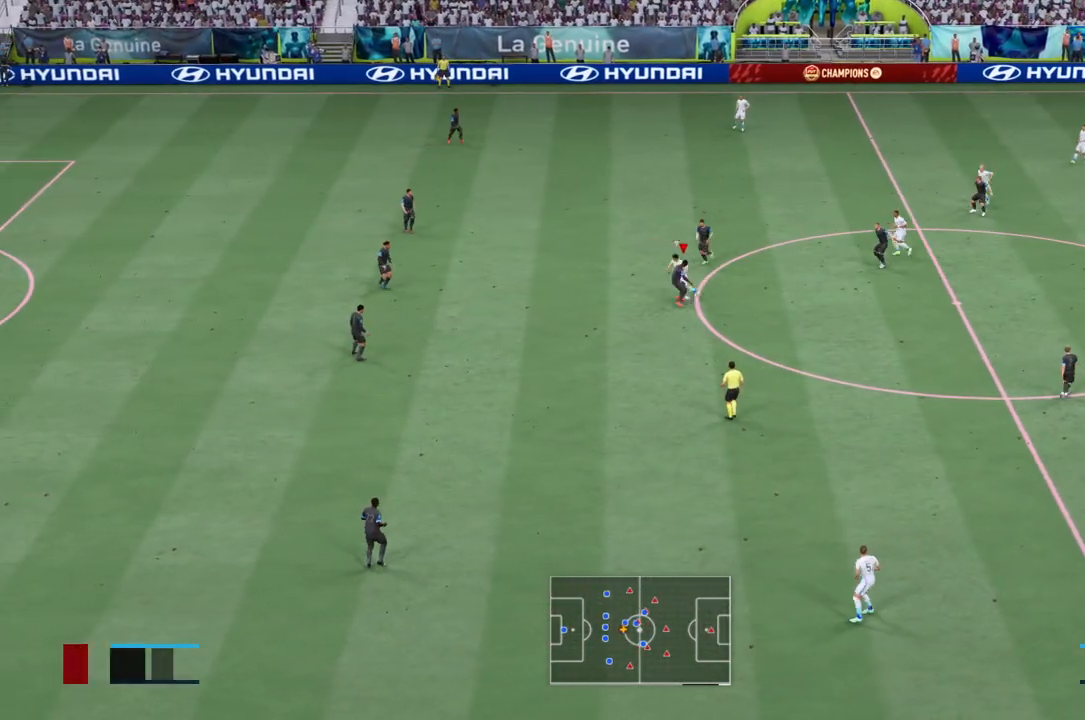
{"buttons": ["L2", "R2"], "left_stick": "down-right", "right_stick": "center", "events": [[300, "left_stick", "down-right"]]}
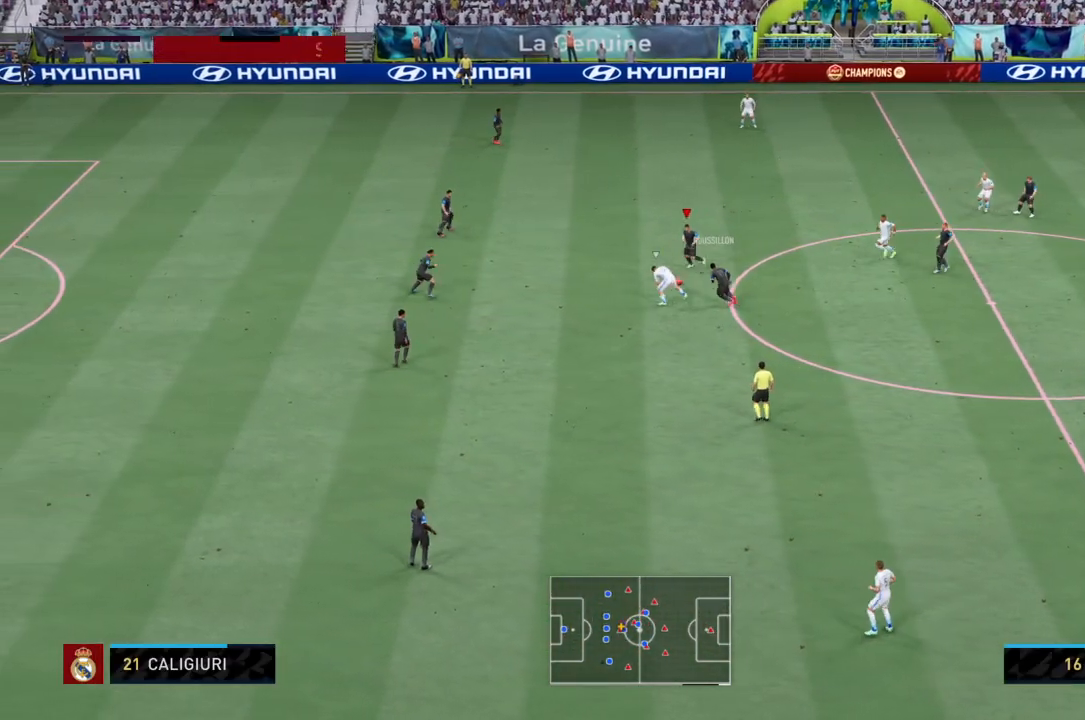
{"buttons": ["L2"], "left_stick": "down-right", "right_stick": "center", "events": [[100, "left_stick", "left"], [300, "left_stick", "center"], [367, "CROSS", "down"], [367, "left_stick", "right"], [401, "R2", "up"], [467, "left_stick", "down-right"], [501, "CROSS", "up"]]}